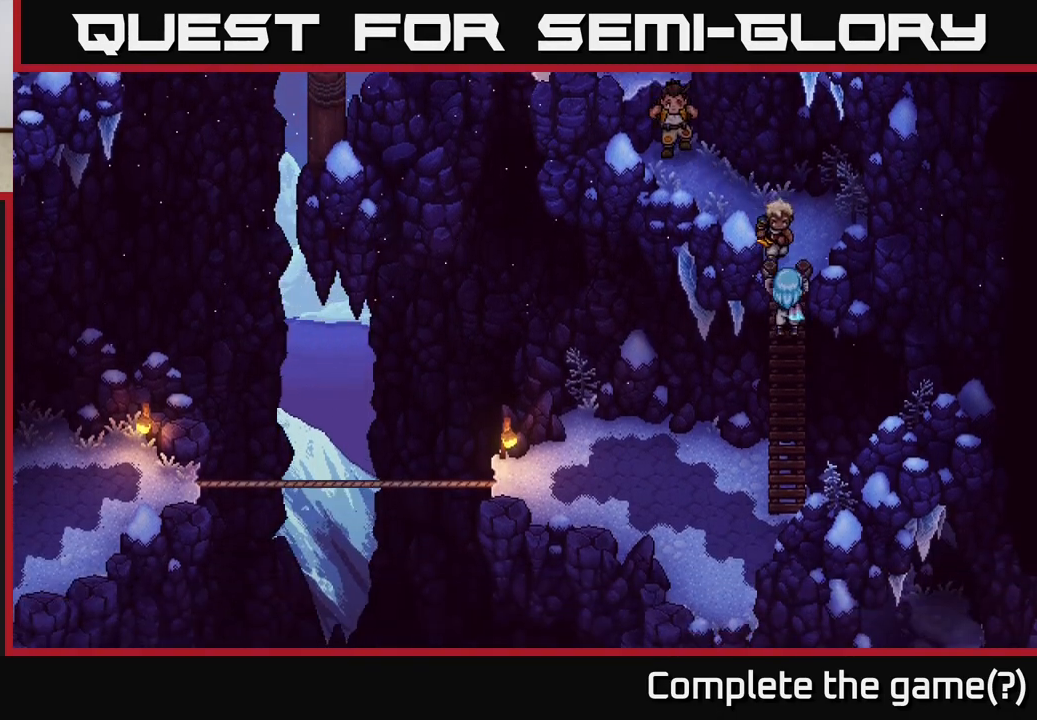
Gameplay with a controller (Xbox layout); each line is a JSON object with the inputs held at the frame after it. "events" lists button and stick changes between this image and that frame as [ms after this image, input, new state], when the widget could be followed in between.
{"buttons": [], "left_stick": "down", "right_stick": "center", "events": []}
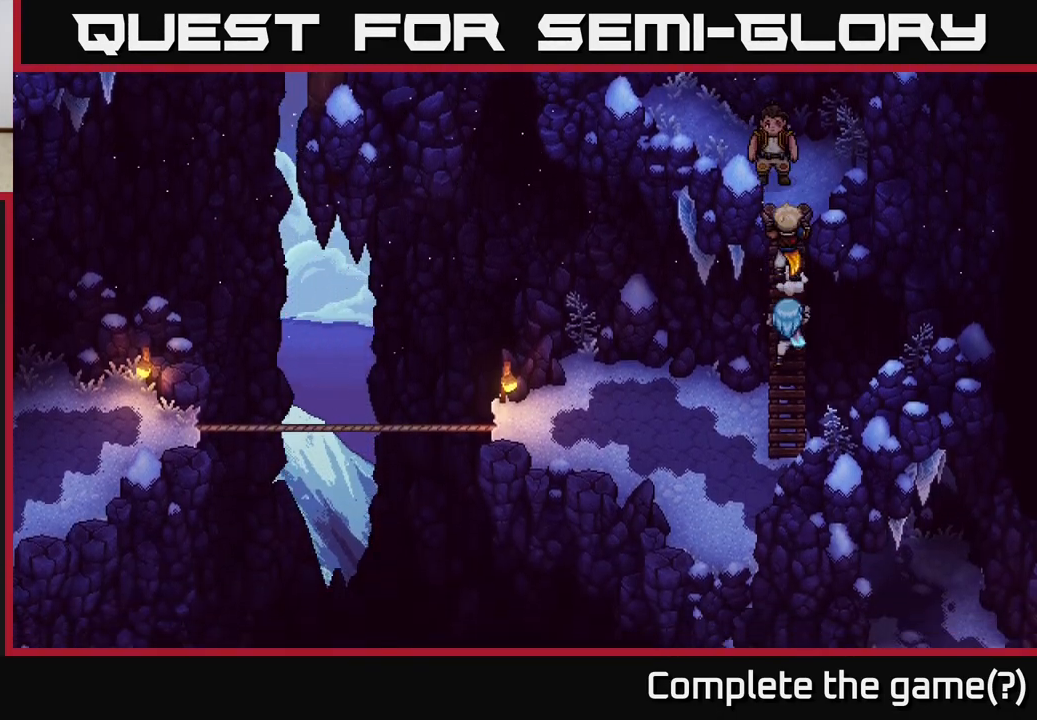
{"buttons": [], "left_stick": "down-left", "right_stick": "center", "events": [[433, "left_stick", "down-left"]]}
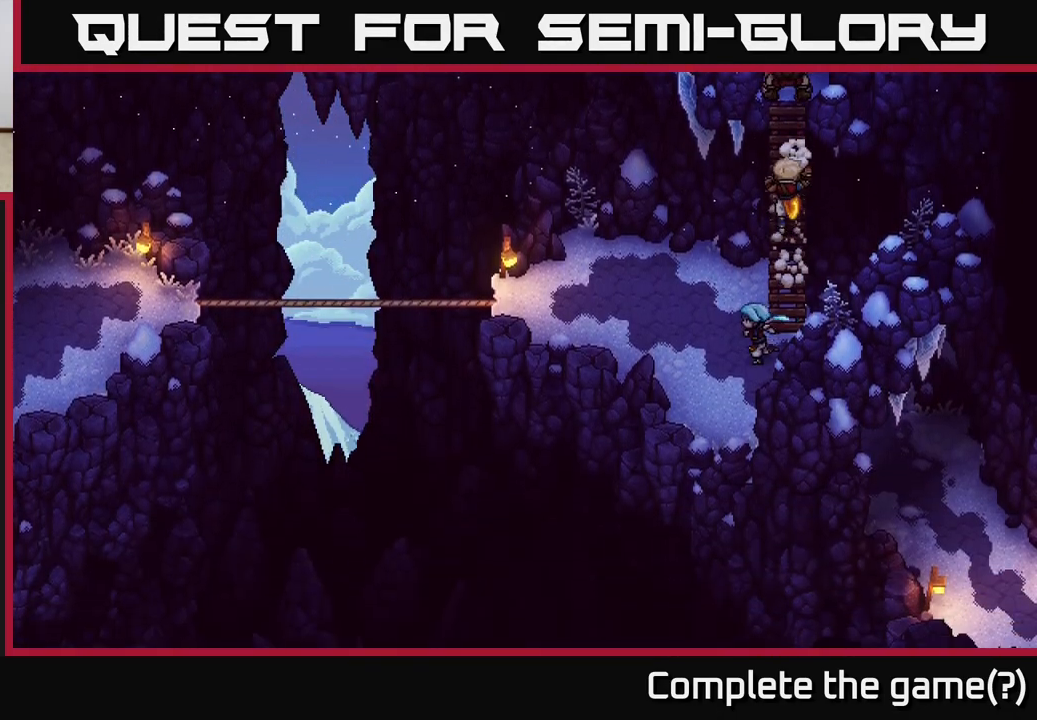
{"buttons": [], "left_stick": "up-left", "right_stick": "center", "events": [[83, "left_stick", "left"], [300, "left_stick", "up-left"]]}
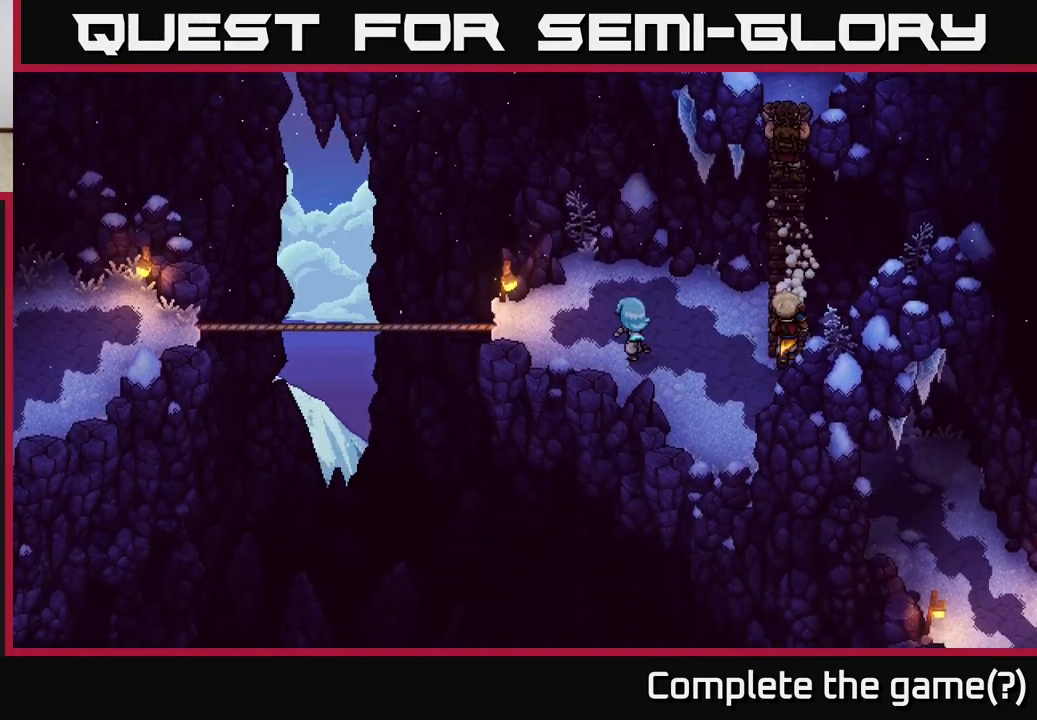
{"buttons": [], "left_stick": "left", "right_stick": "center", "events": [[283, "left_stick", "left"]]}
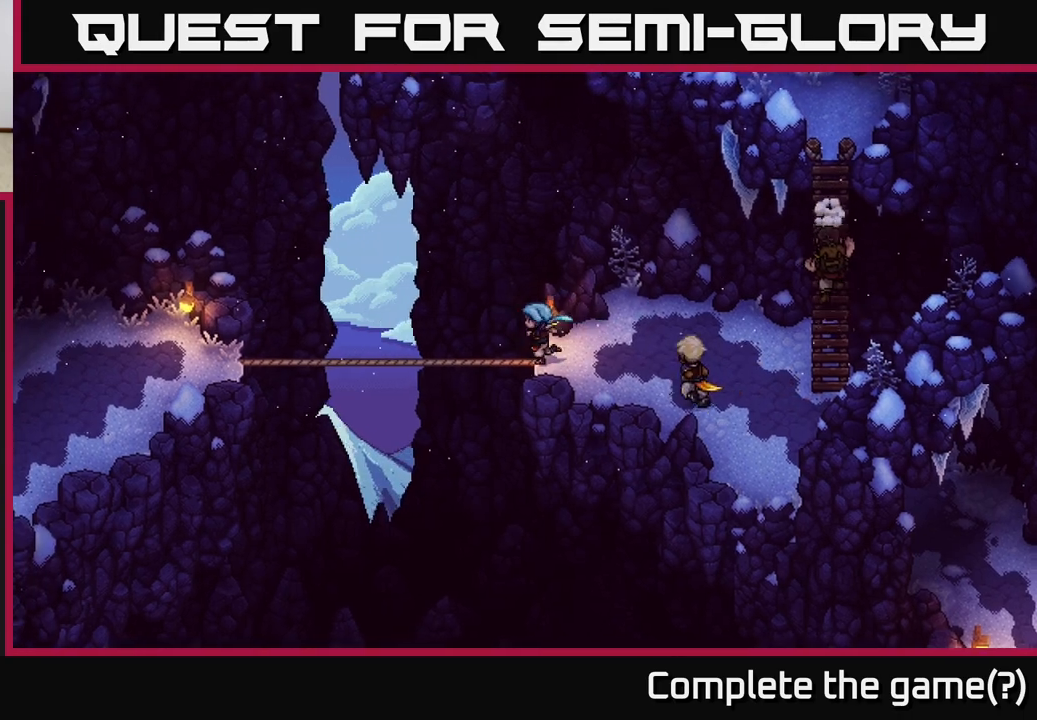
{"buttons": [], "left_stick": "left", "right_stick": "center", "events": []}
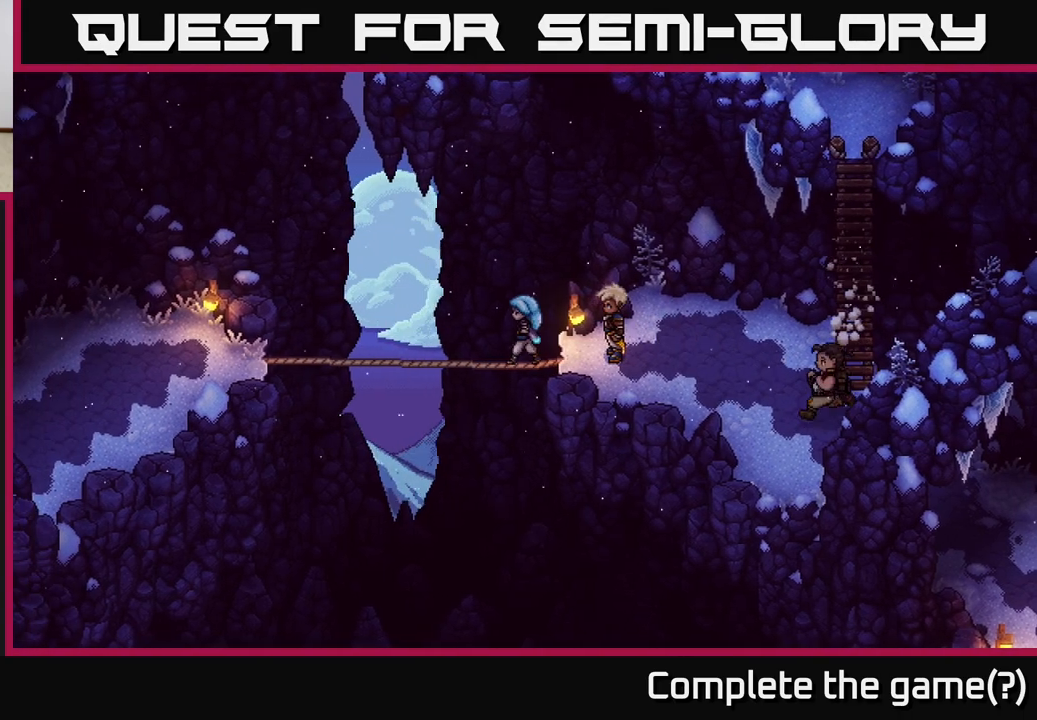
{"buttons": [], "left_stick": "left", "right_stick": "center", "events": []}
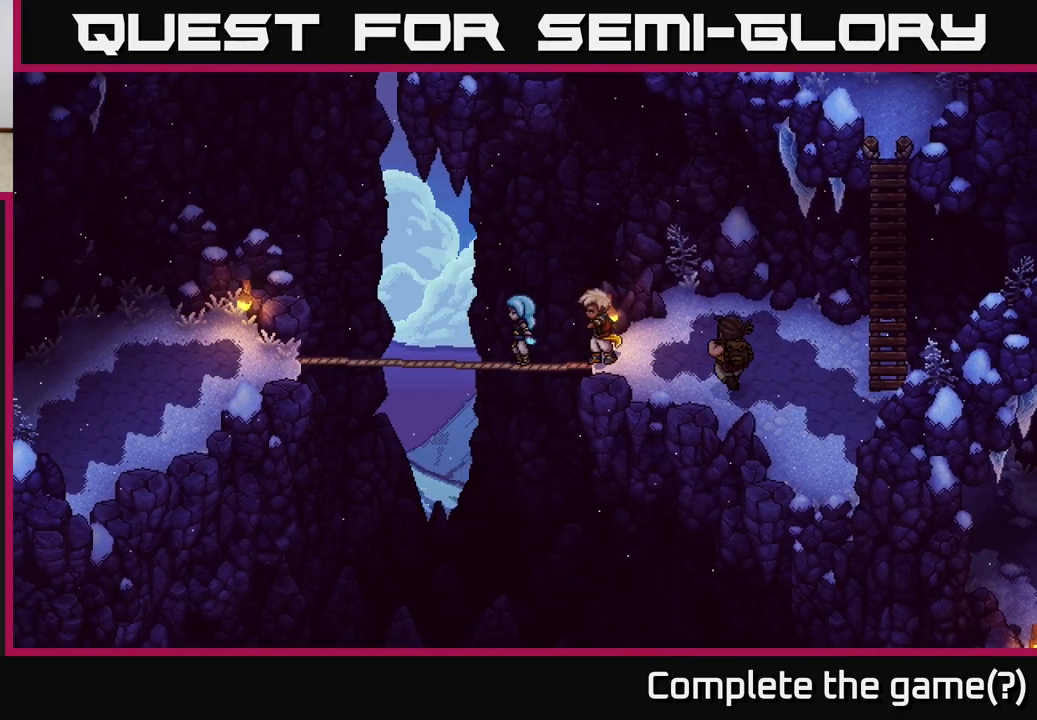
{"buttons": [], "left_stick": "left", "right_stick": "center", "events": []}
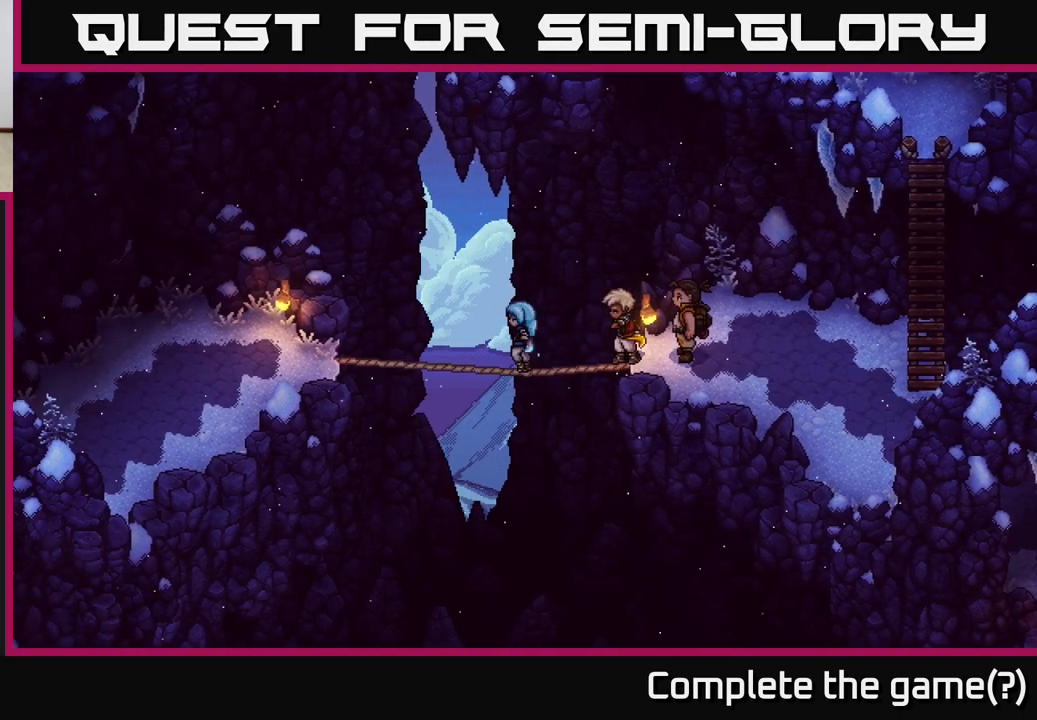
{"buttons": [], "left_stick": "left", "right_stick": "center", "events": []}
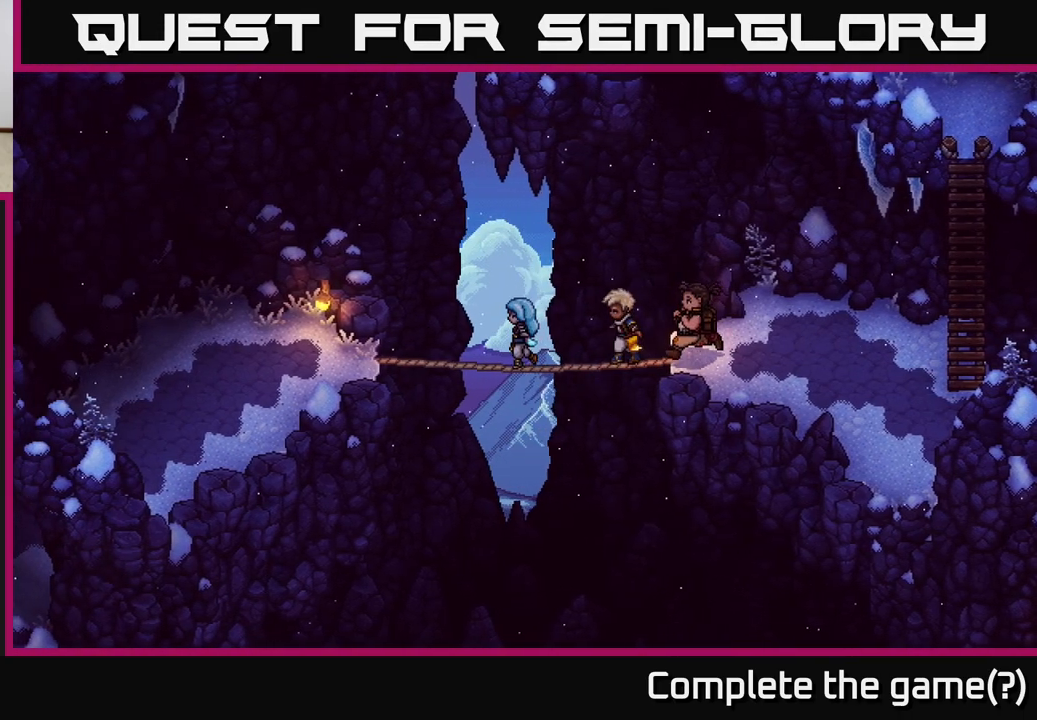
{"buttons": [], "left_stick": "left", "right_stick": "center", "events": []}
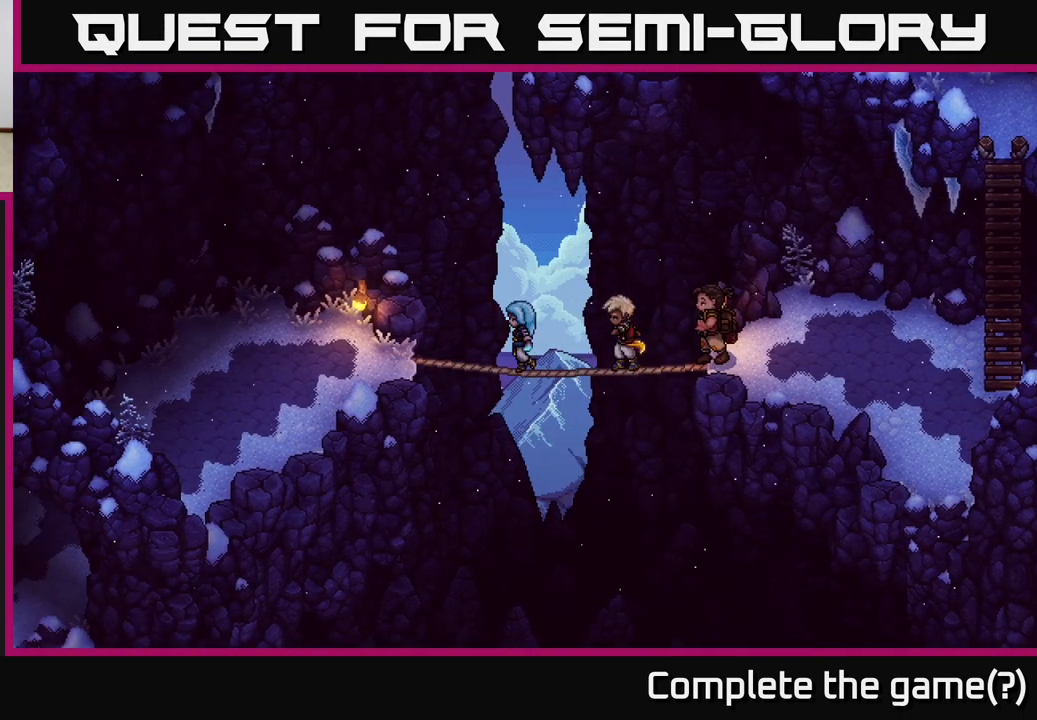
{"buttons": [], "left_stick": "left", "right_stick": "center", "events": []}
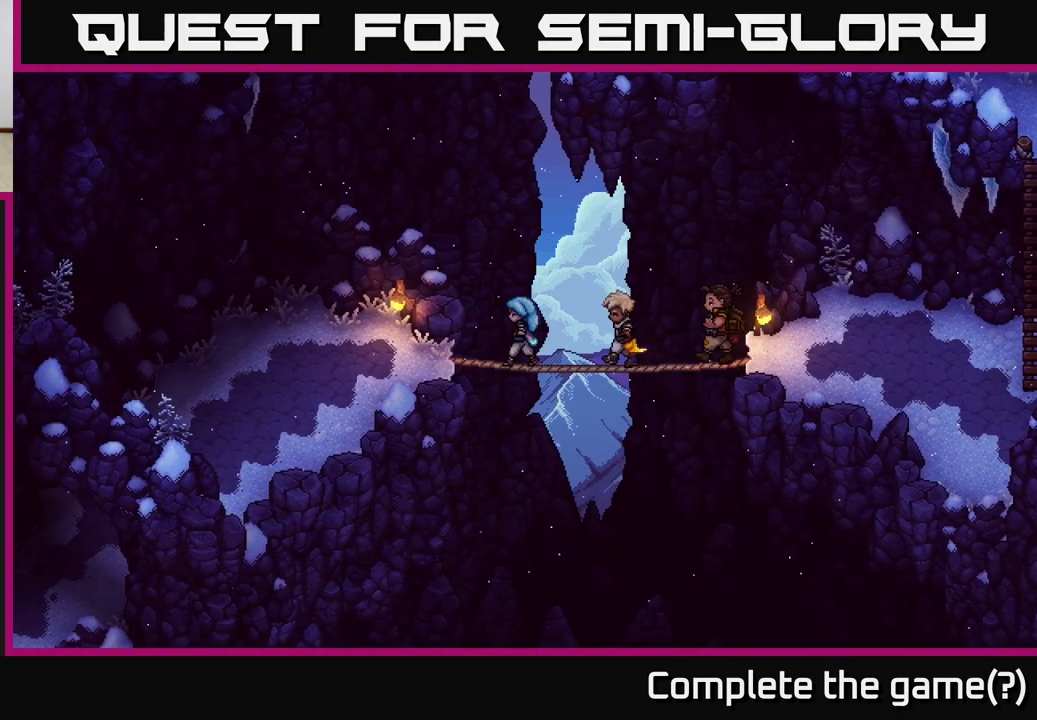
{"buttons": [], "left_stick": "left", "right_stick": "center", "events": []}
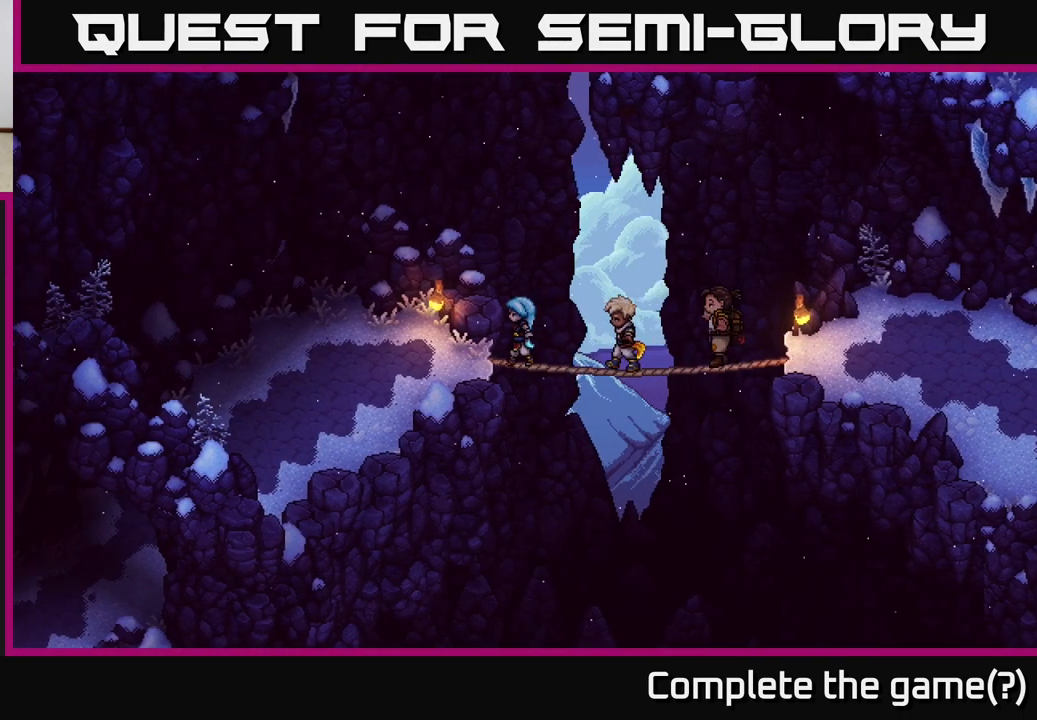
{"buttons": [], "left_stick": "left", "right_stick": "center", "events": []}
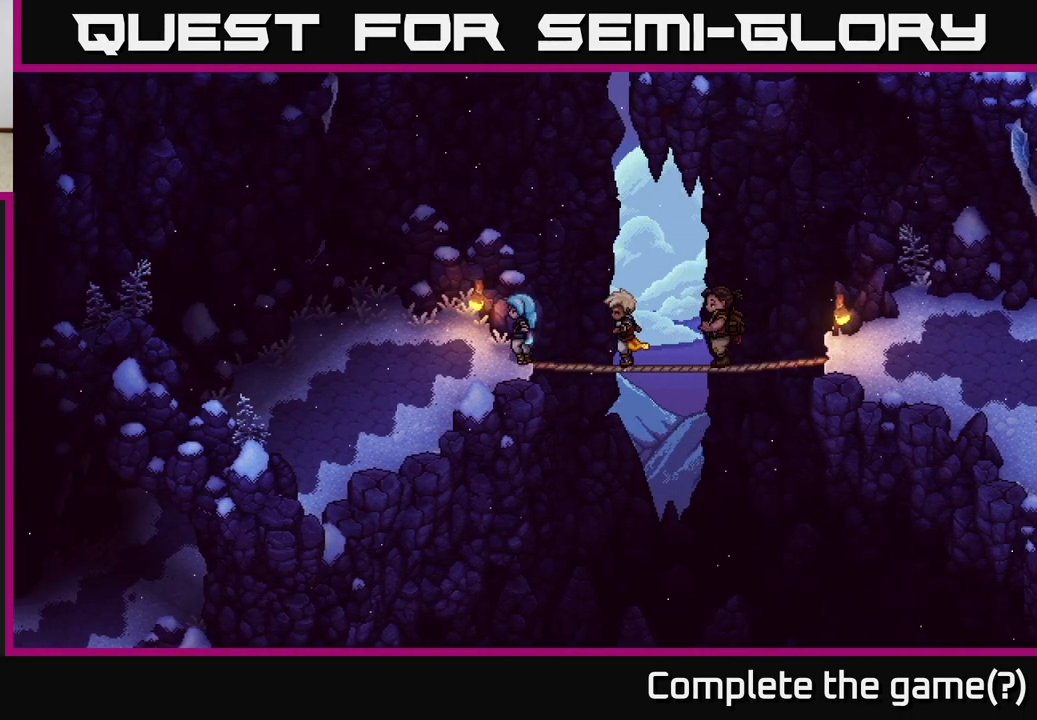
{"buttons": [], "left_stick": "down-left", "right_stick": "center", "events": [[417, "left_stick", "down-left"]]}
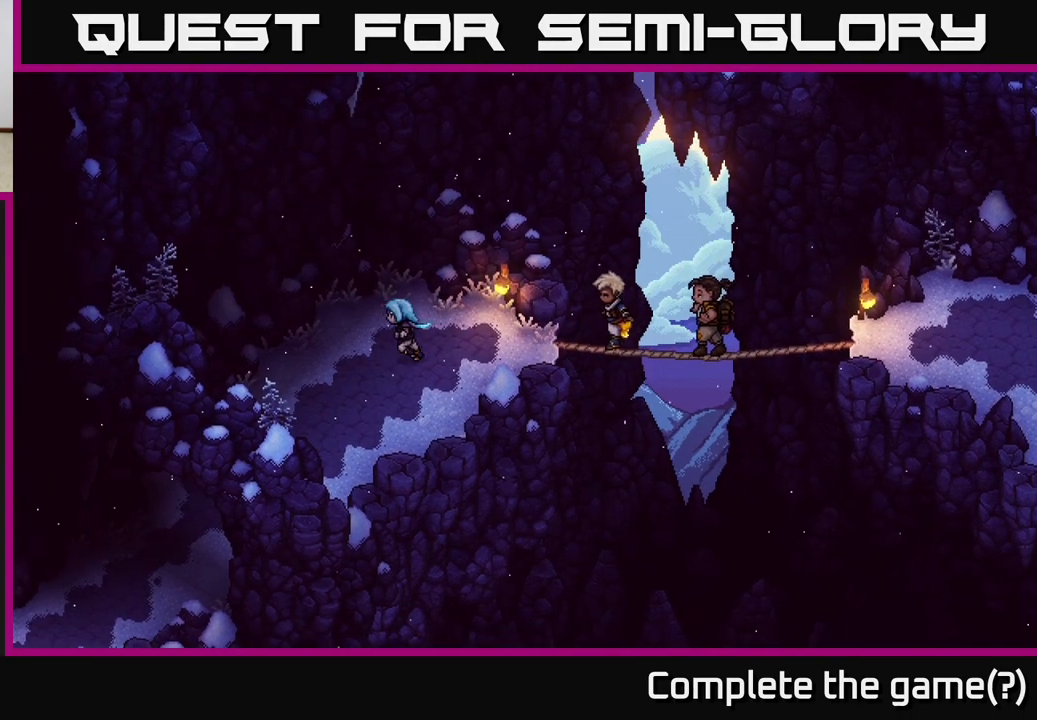
{"buttons": [], "left_stick": "down-left", "right_stick": "center", "events": []}
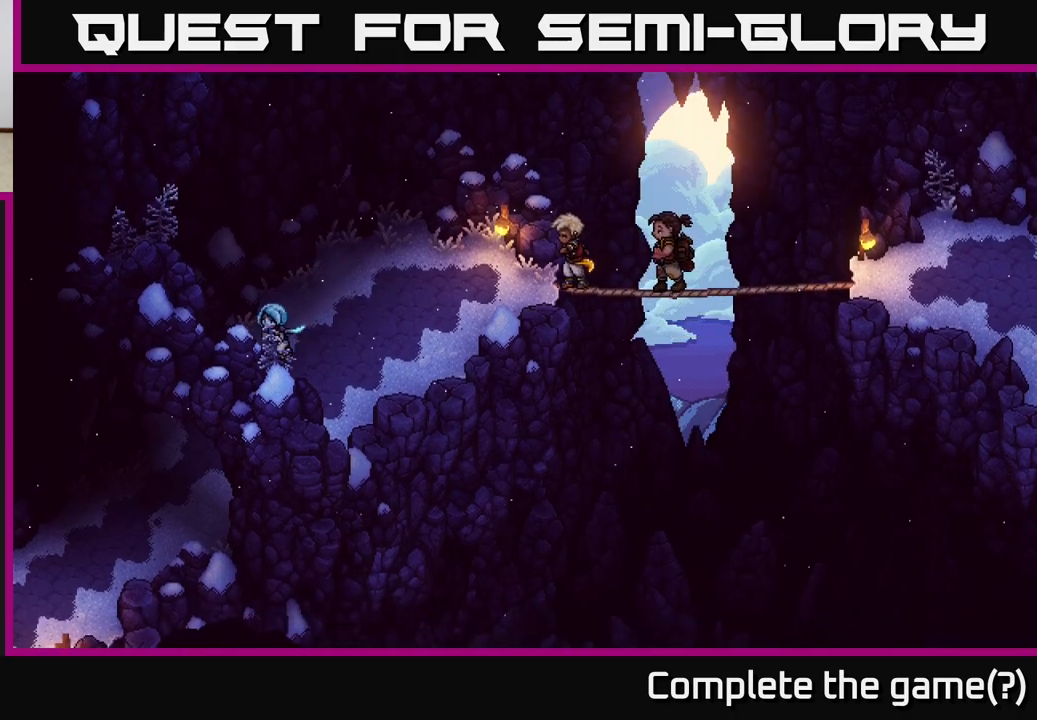
{"buttons": [], "left_stick": "down-left", "right_stick": "center", "events": []}
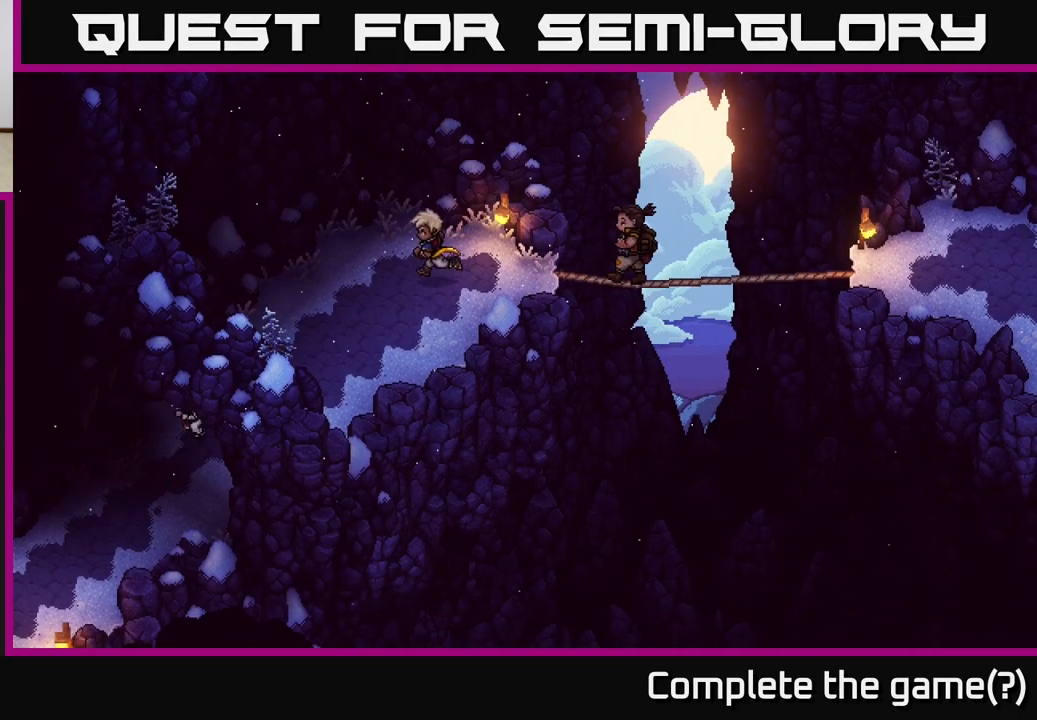
{"buttons": [], "left_stick": "down-left", "right_stick": "center", "events": []}
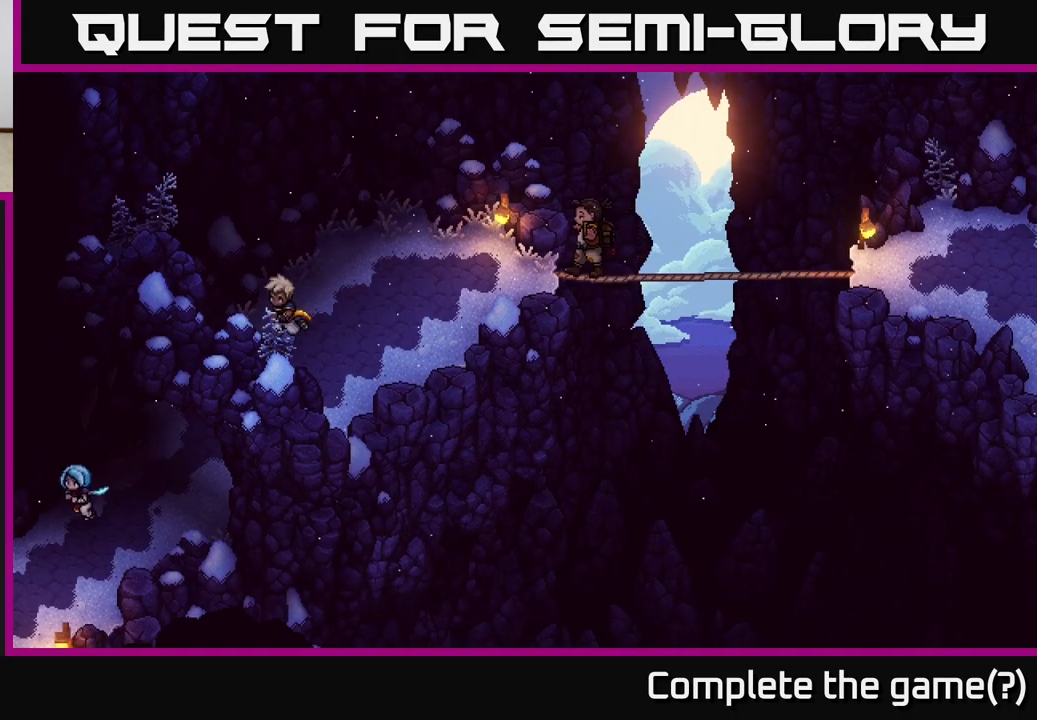
{"buttons": [], "left_stick": "down-left", "right_stick": "center", "events": []}
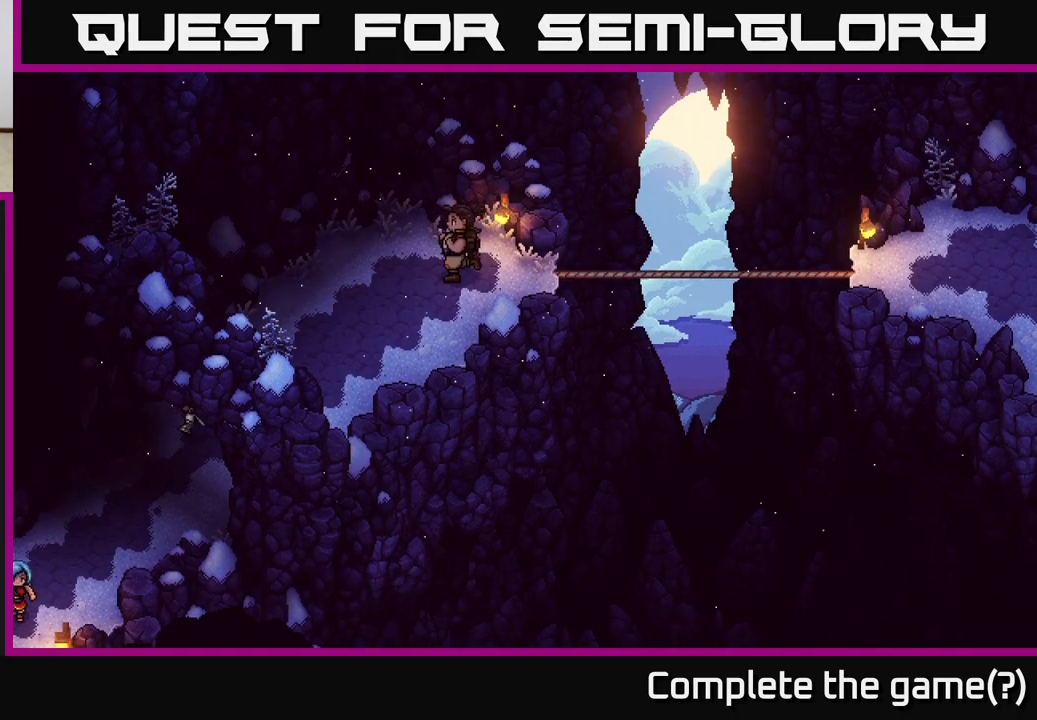
{"buttons": [], "left_stick": "down-left", "right_stick": "center", "events": []}
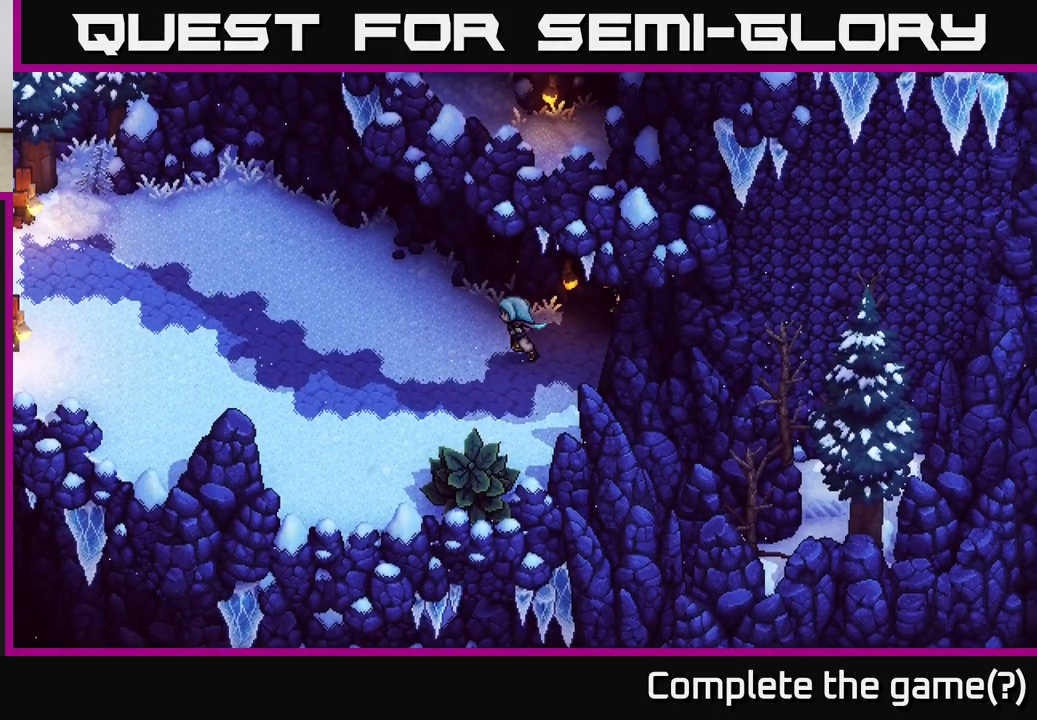
{"buttons": [], "left_stick": "up-left", "right_stick": "center", "events": [[150, "left_stick", "left"], [400, "left_stick", "up-left"]]}
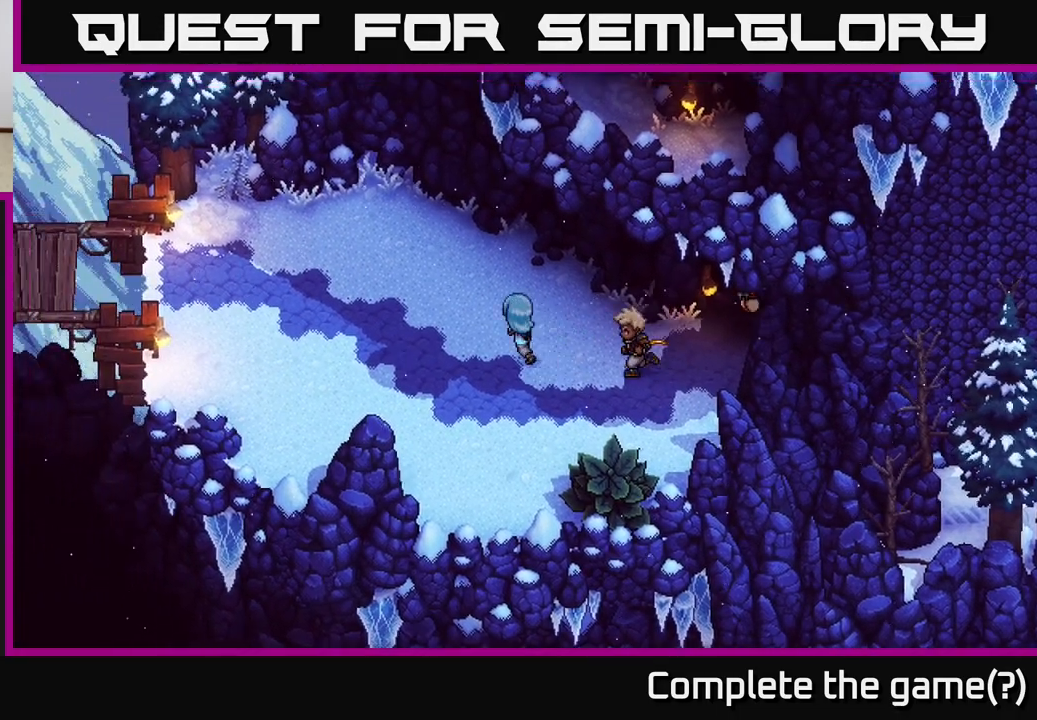
{"buttons": [], "left_stick": "up-left", "right_stick": "center", "events": []}
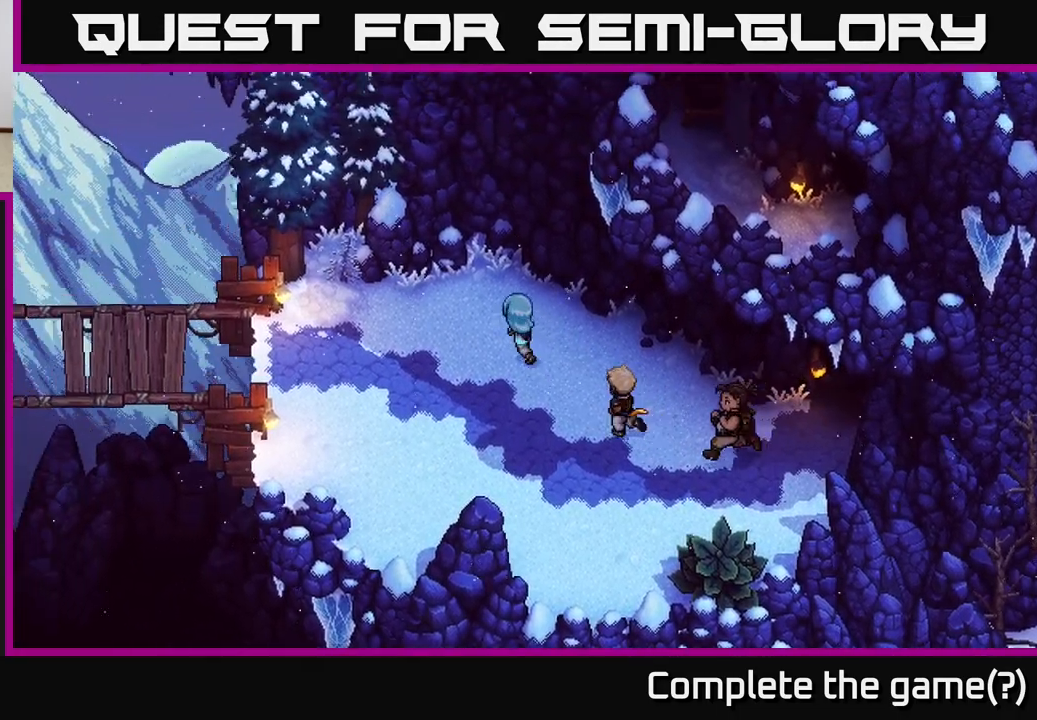
{"buttons": [], "left_stick": "left", "right_stick": "center", "events": [[150, "left_stick", "left"]]}
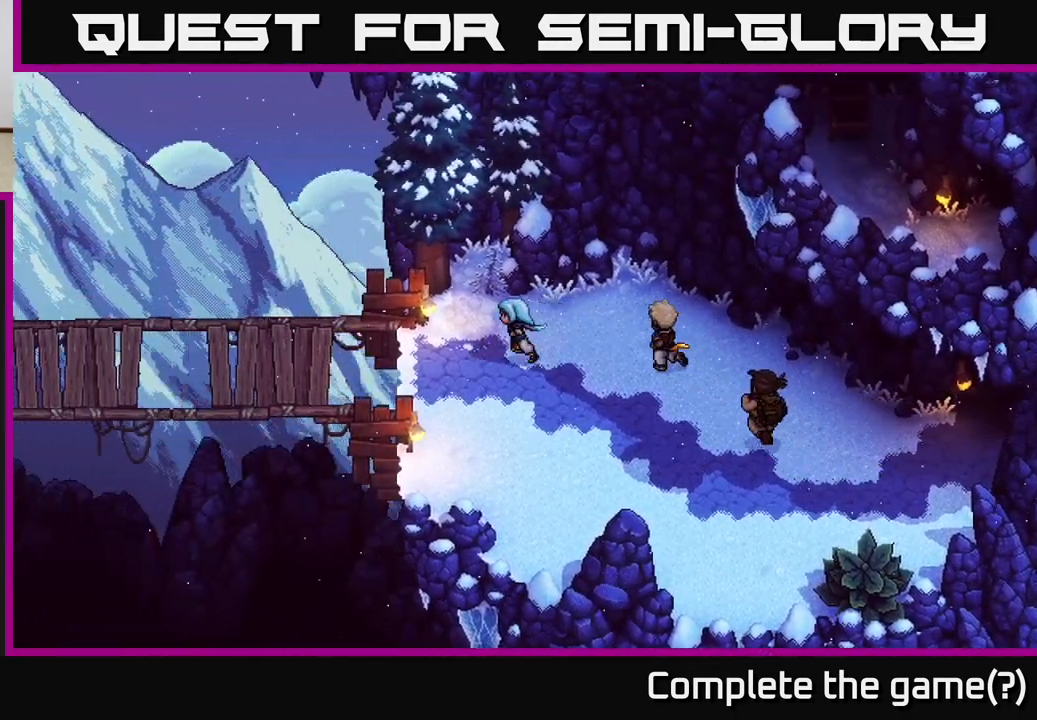
{"buttons": ["A"], "left_stick": "left", "right_stick": "center", "events": [[250, "A", "down"]]}
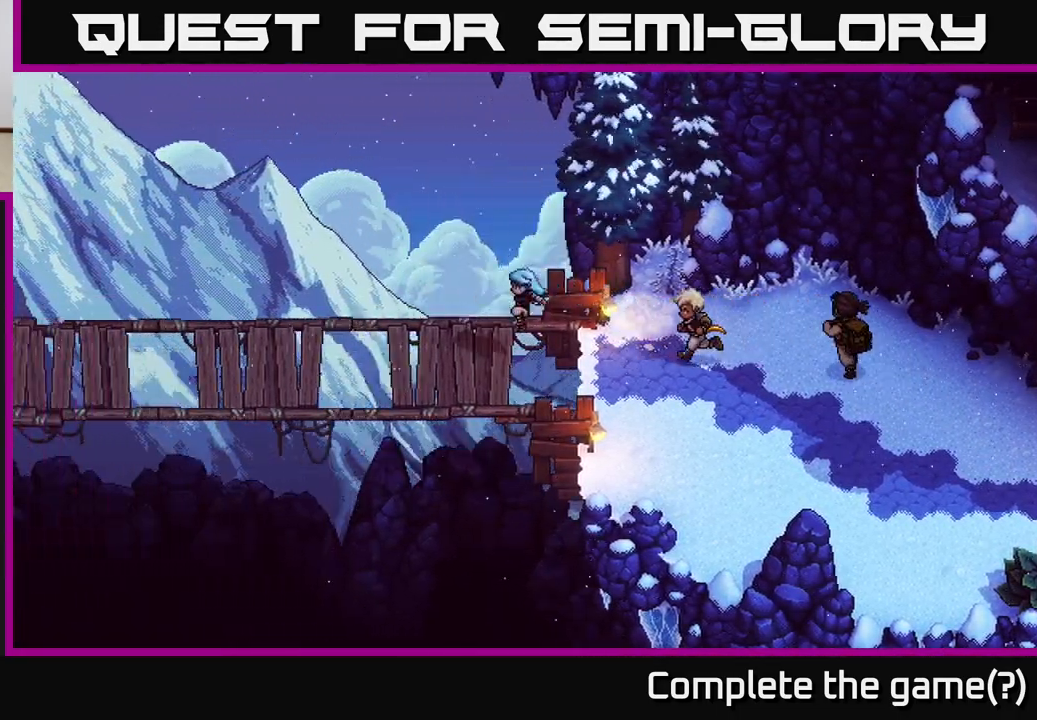
{"buttons": [], "left_stick": "left", "right_stick": "center", "events": [[17, "A", "up"], [300, "A", "down"], [433, "A", "up"]]}
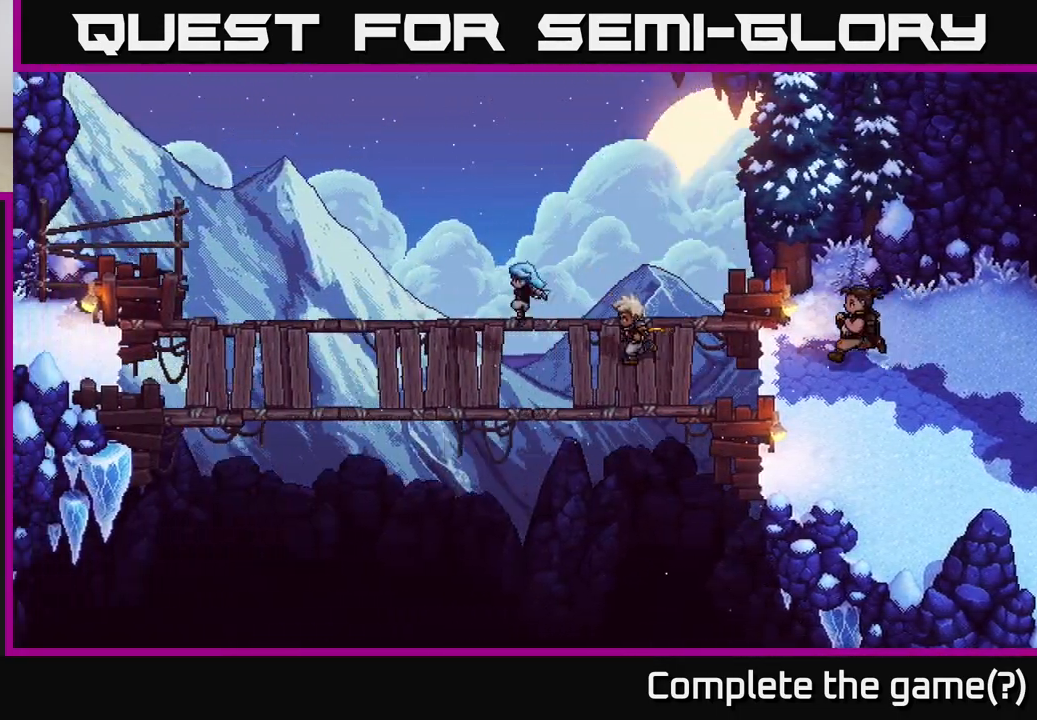
{"buttons": [], "left_stick": "left", "right_stick": "center", "events": [[250, "A", "down"], [417, "A", "up"]]}
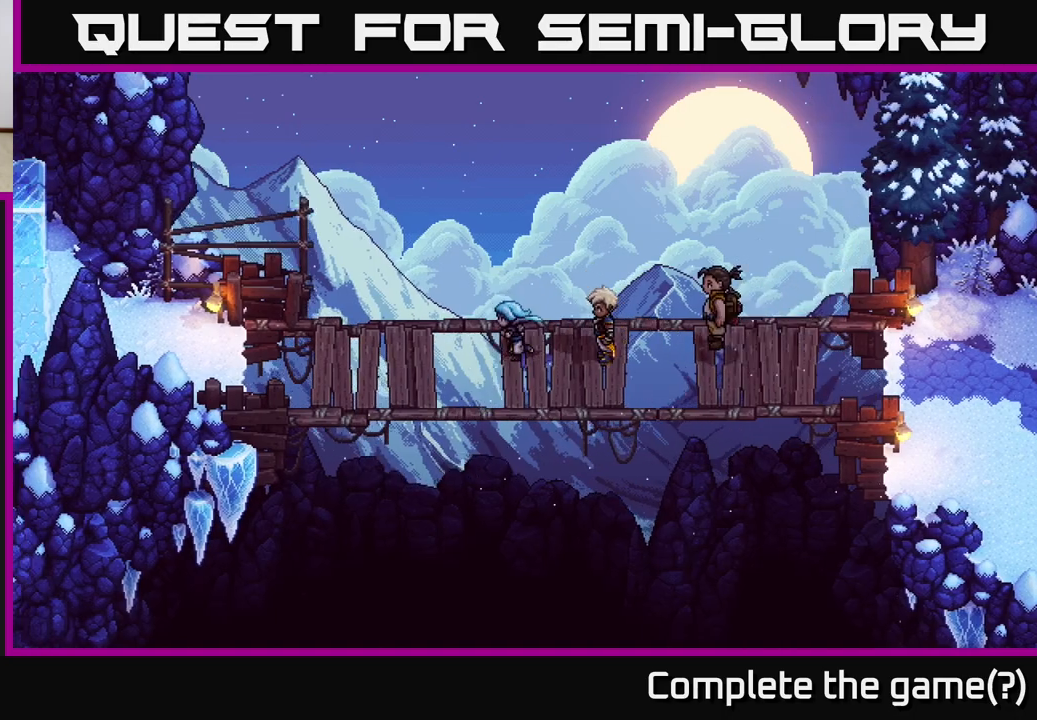
{"buttons": [], "left_stick": "left", "right_stick": "center", "events": [[117, "A", "down"], [233, "A", "up"]]}
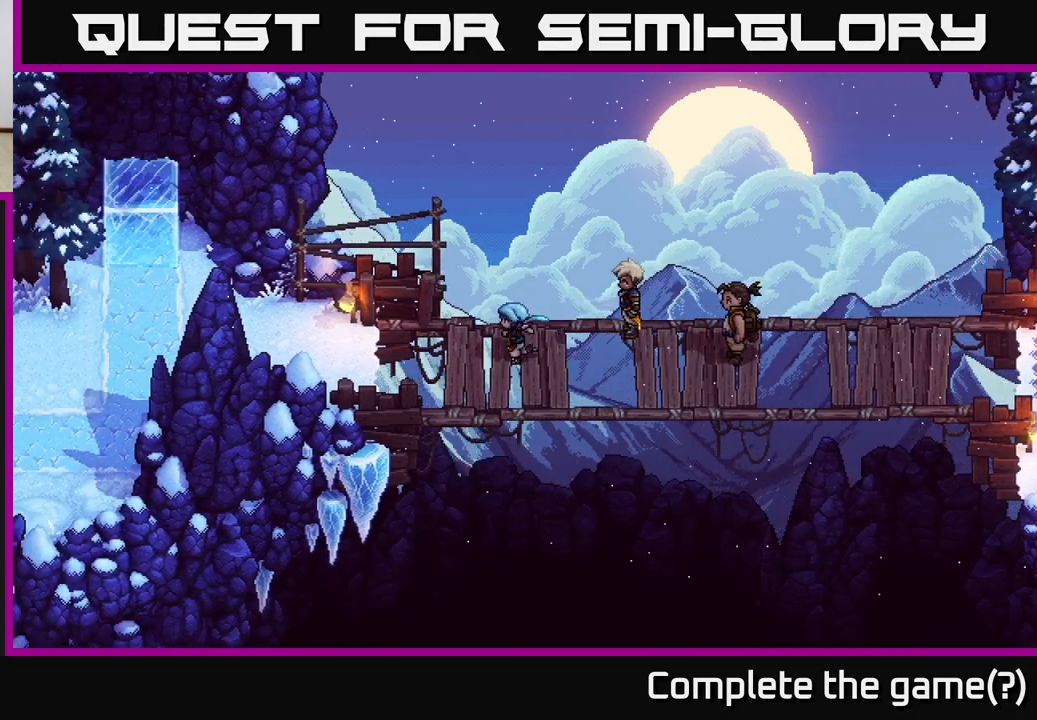
{"buttons": ["A"], "left_stick": "left", "right_stick": "center", "events": [[100, "A", "down"], [283, "A", "up"], [433, "A", "down"]]}
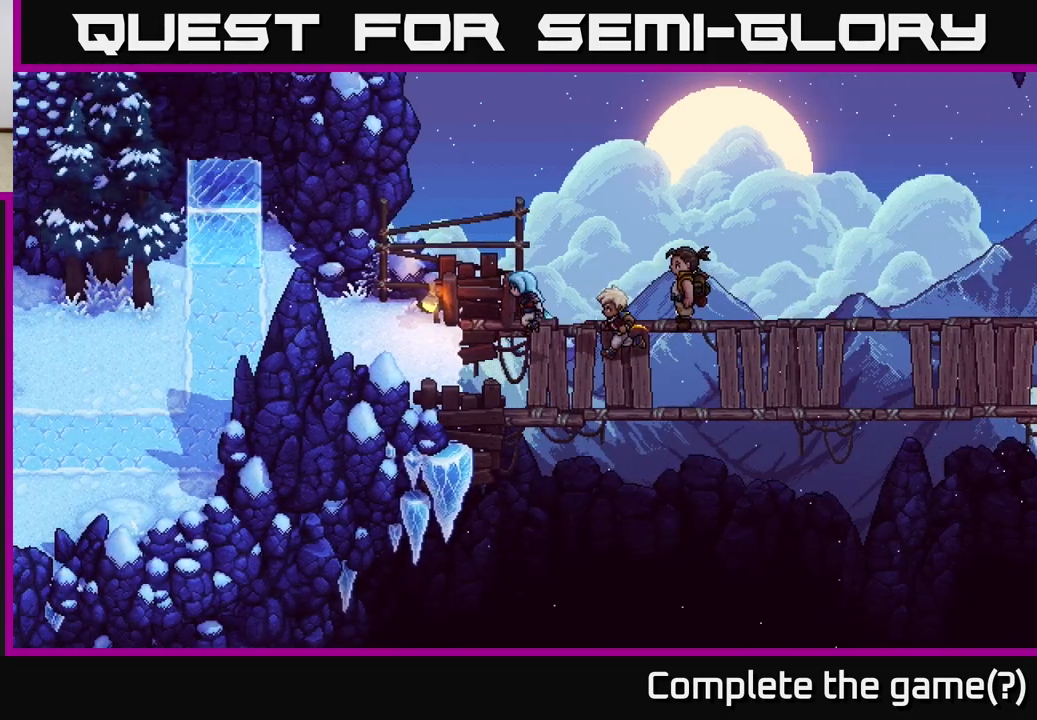
{"buttons": [], "left_stick": "left", "right_stick": "center", "events": [[50, "A", "up"]]}
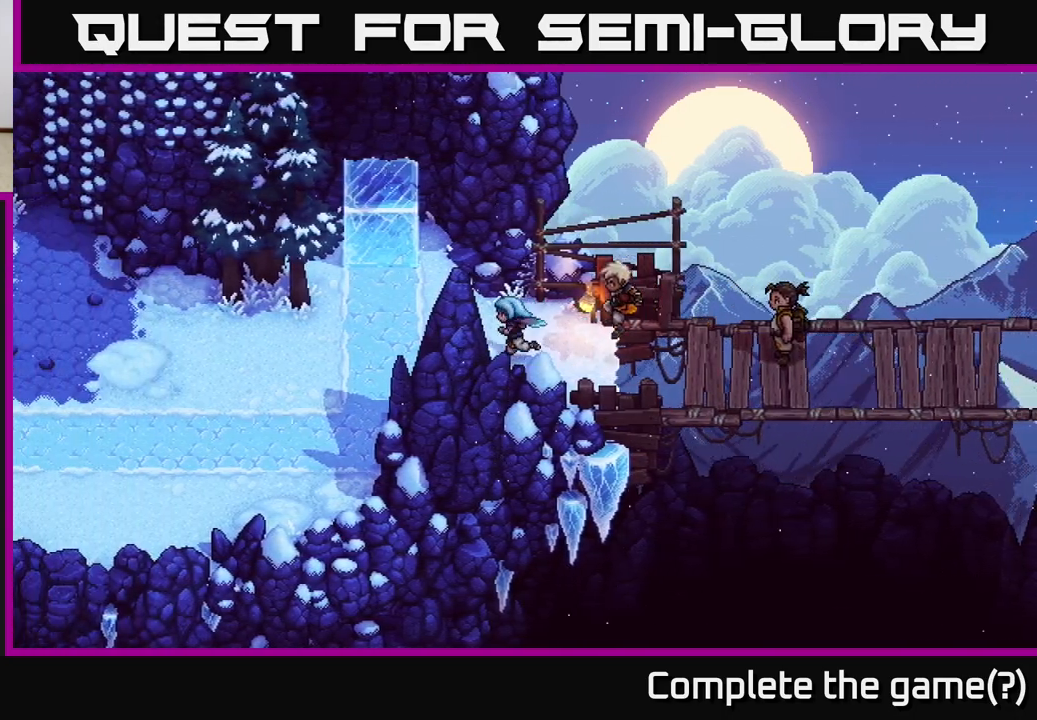
{"buttons": [], "left_stick": "left", "right_stick": "center", "events": [[117, "left_stick", "up-left"], [483, "left_stick", "left"]]}
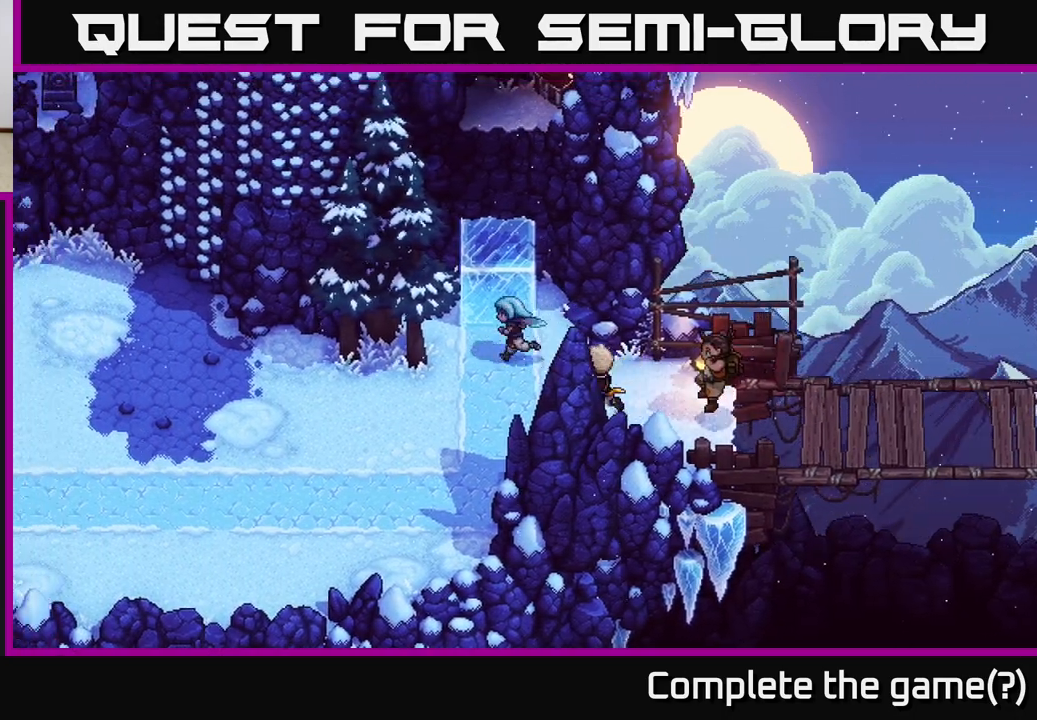
{"buttons": [], "left_stick": "down-left", "right_stick": "center", "events": [[133, "left_stick", "up-left"], [350, "left_stick", "down-left"]]}